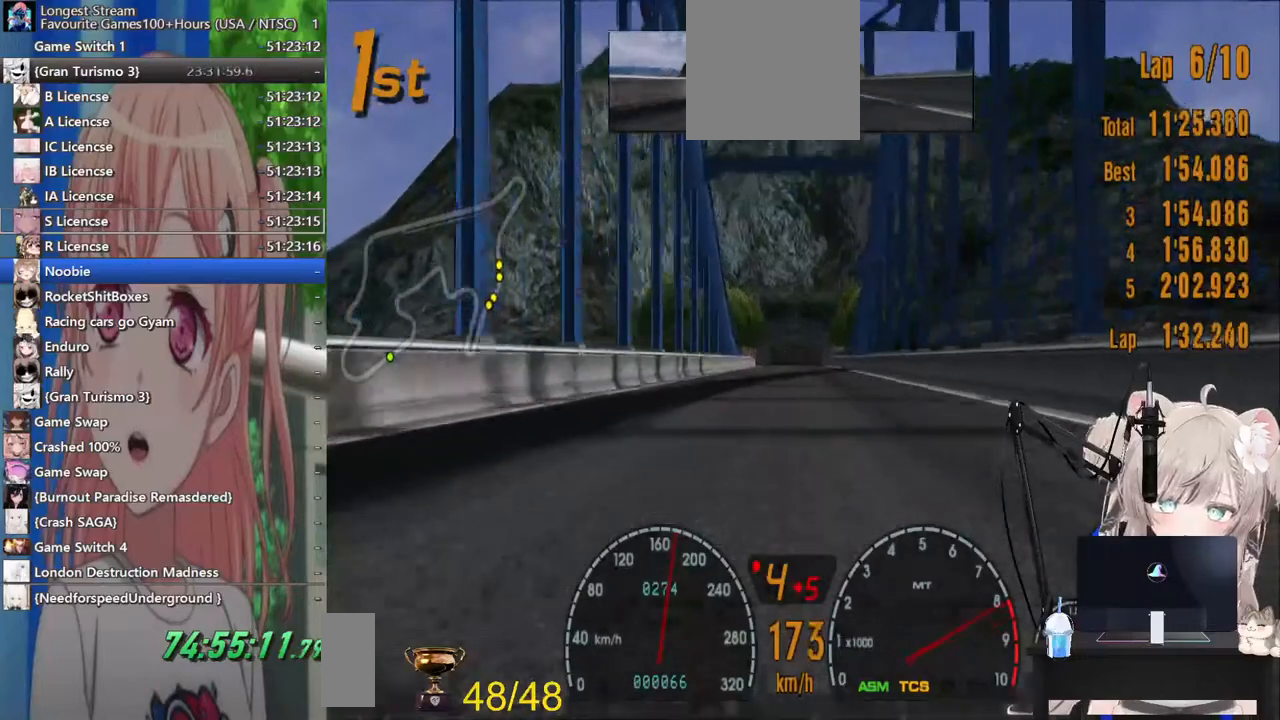
Gameplay with a controller (PlayStation layout); each line is a JSON object with the inputs held at the frame after it (dt_ms = milliseconds from this image to that frame). "events" lists button and stick changes between this image and that frame as [ms after this image, input, new state], when the widget could be followed in between. Not read: L1 R1.
{"dt_ms": 500, "buttons": ["R2"], "left_stick": "center", "right_stick": "center", "events": [[83, "CROSS", "up"]]}
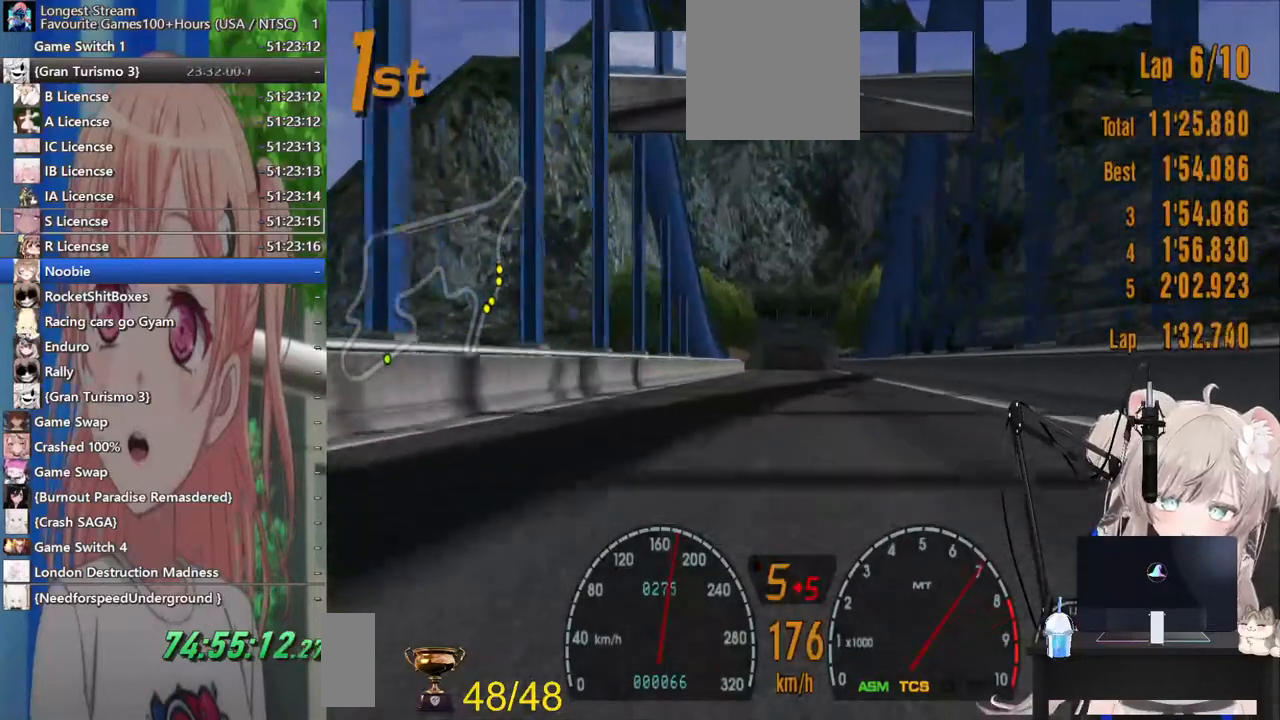
{"dt_ms": 500, "buttons": ["R2"], "left_stick": "center", "right_stick": "center", "events": []}
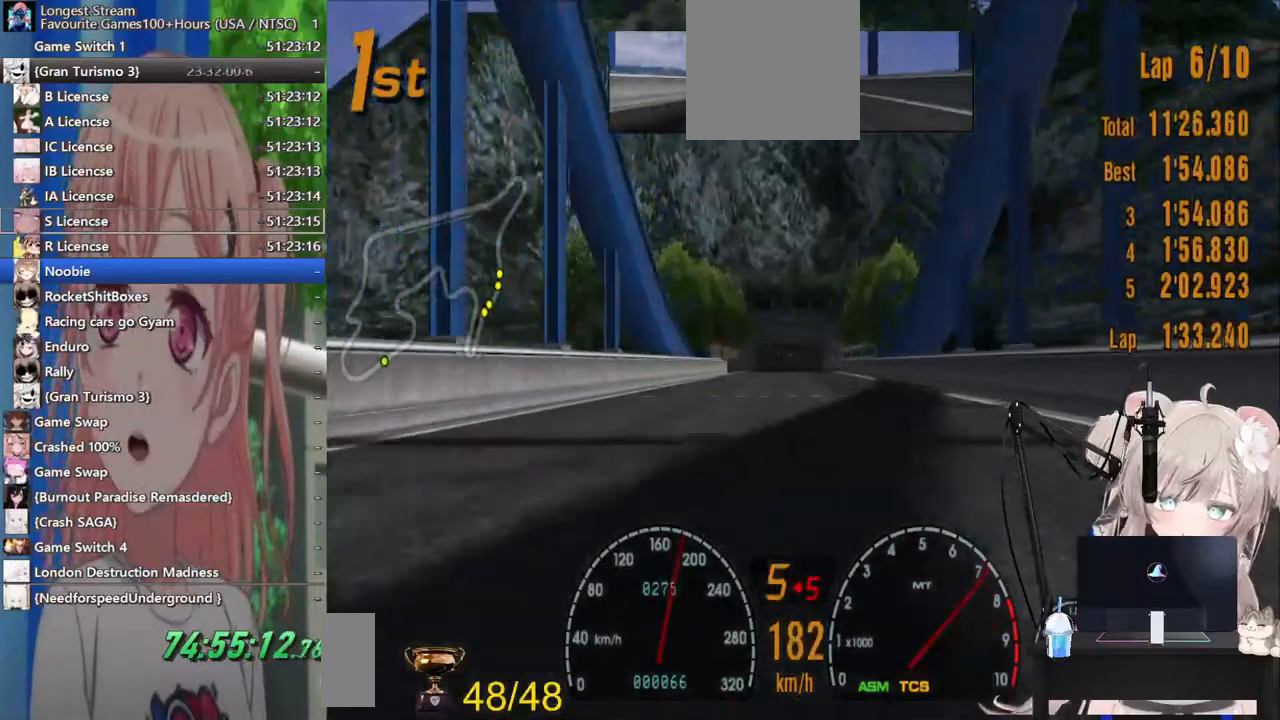
{"dt_ms": 500, "buttons": ["R2"], "left_stick": "center", "right_stick": "center", "events": []}
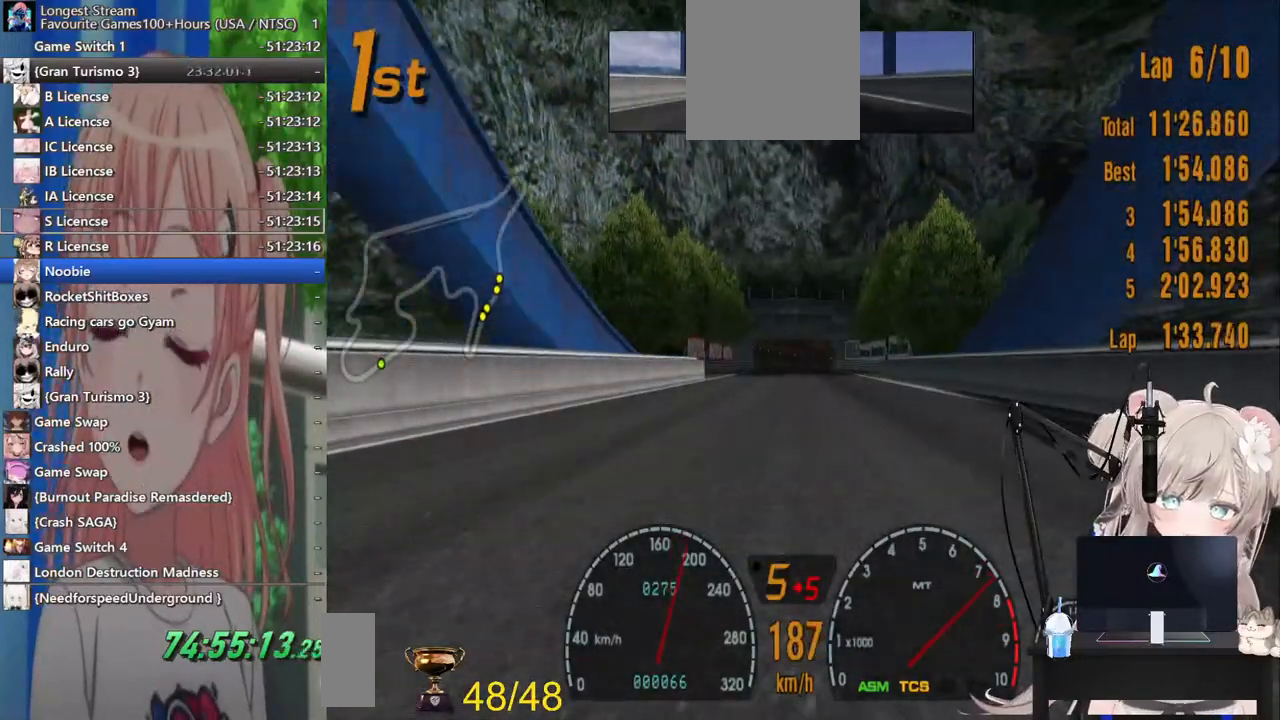
{"dt_ms": 500, "buttons": ["R2"], "left_stick": "center", "right_stick": "center", "events": []}
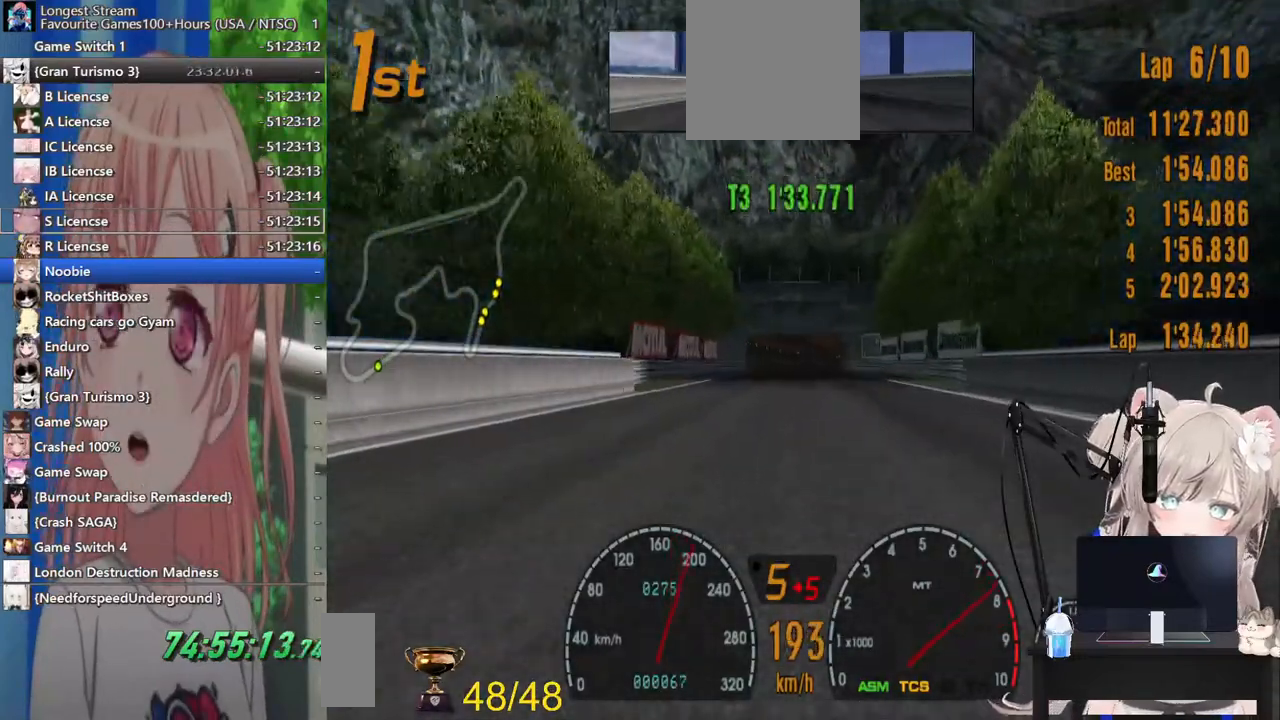
{"dt_ms": 500, "buttons": ["R2"], "left_stick": "center", "right_stick": "center", "events": []}
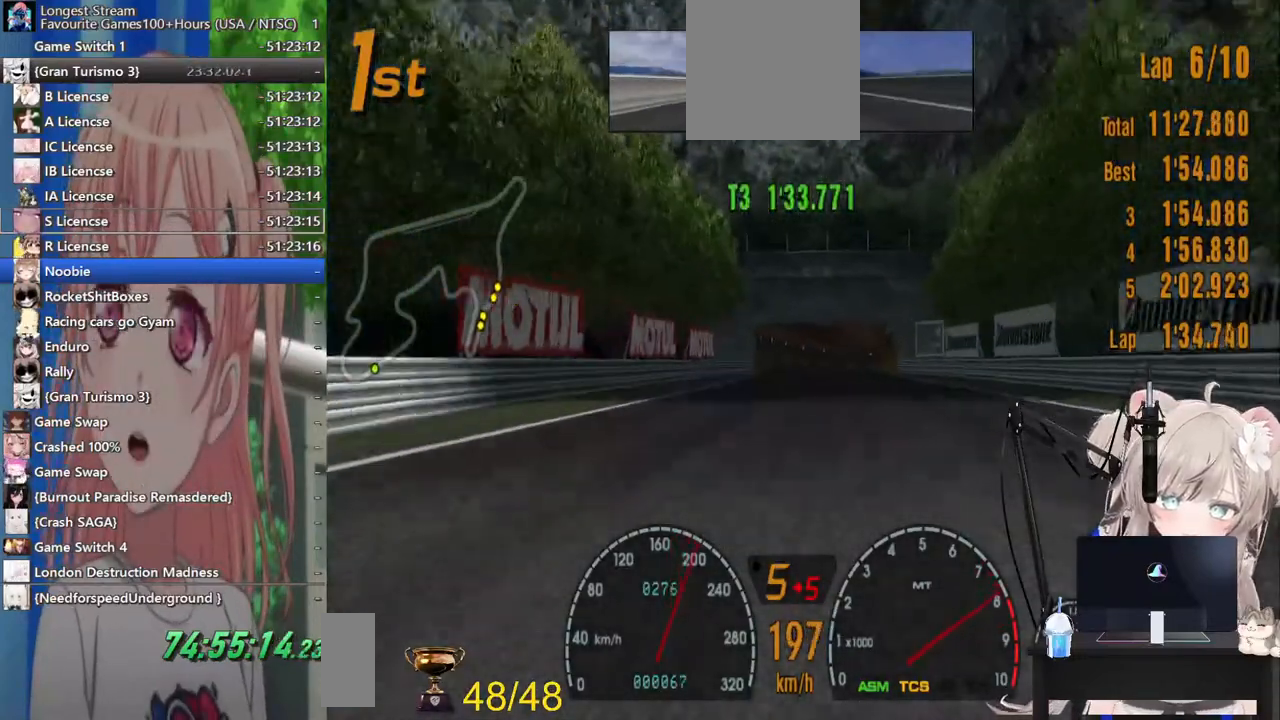
{"dt_ms": 500, "buttons": ["R2"], "left_stick": "center", "right_stick": "center", "events": []}
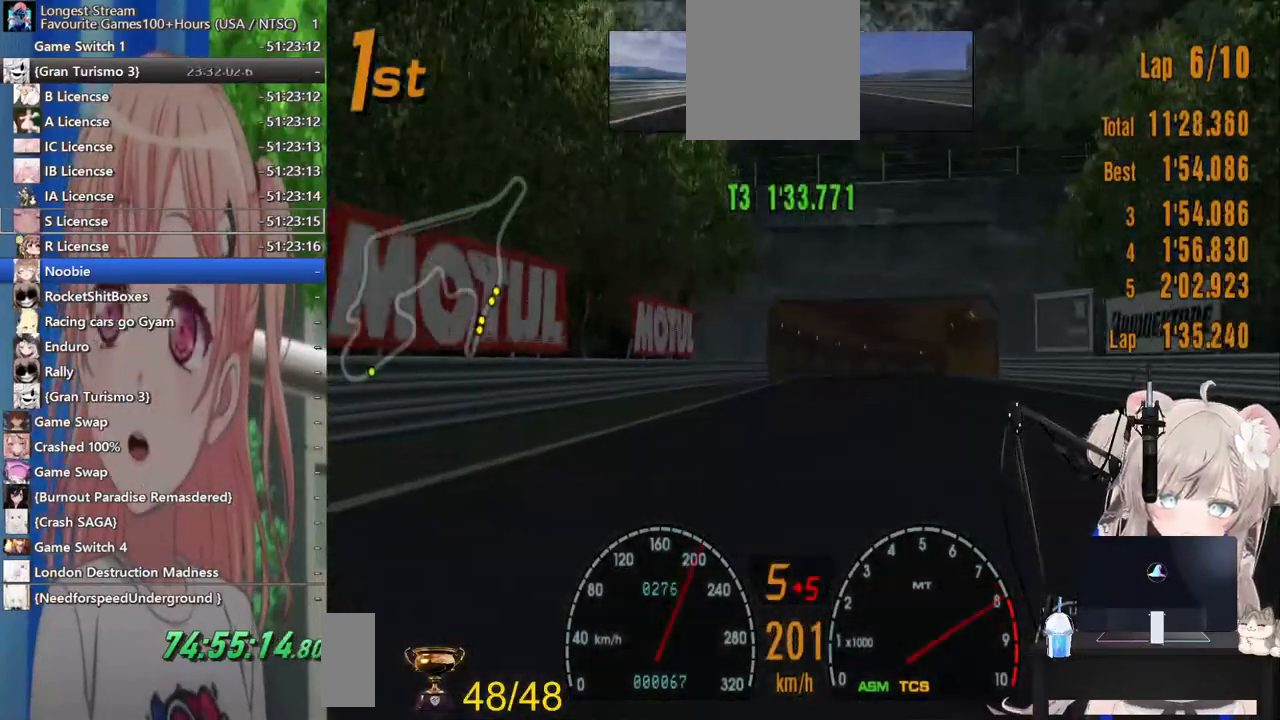
{"dt_ms": 500, "buttons": ["R2"], "left_stick": "center", "right_stick": "center", "events": []}
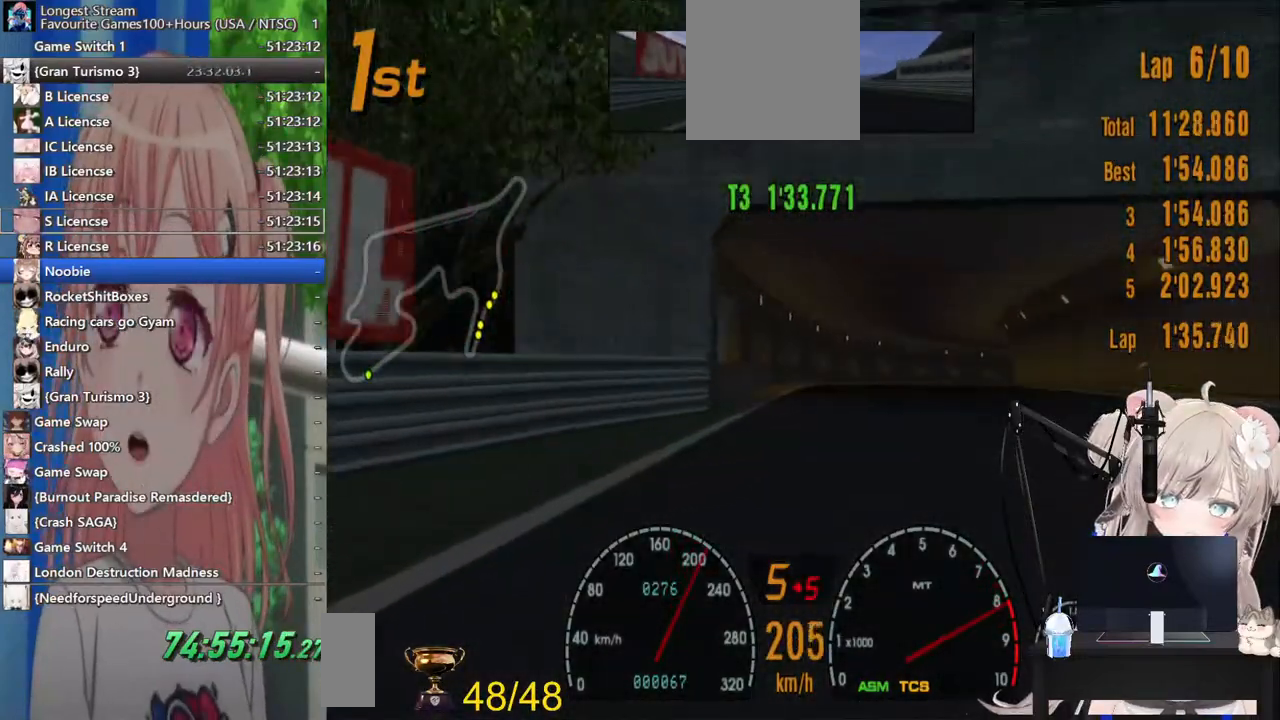
{"dt_ms": 500, "buttons": ["R2"], "left_stick": "right", "right_stick": "center", "events": [[117, "left_stick", "down-right"], [267, "left_stick", "right"], [367, "CROSS", "down"], [483, "CROSS", "up"]]}
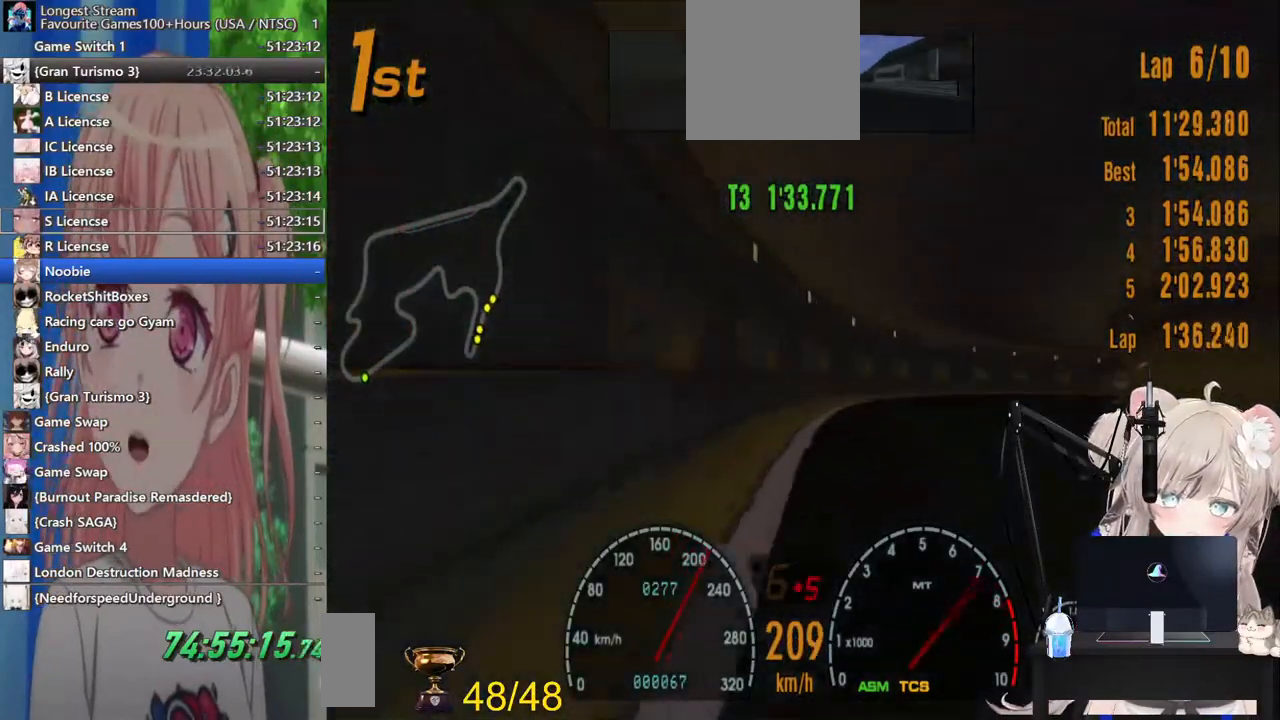
{"dt_ms": 500, "buttons": ["R2"], "left_stick": "right", "right_stick": "center", "events": []}
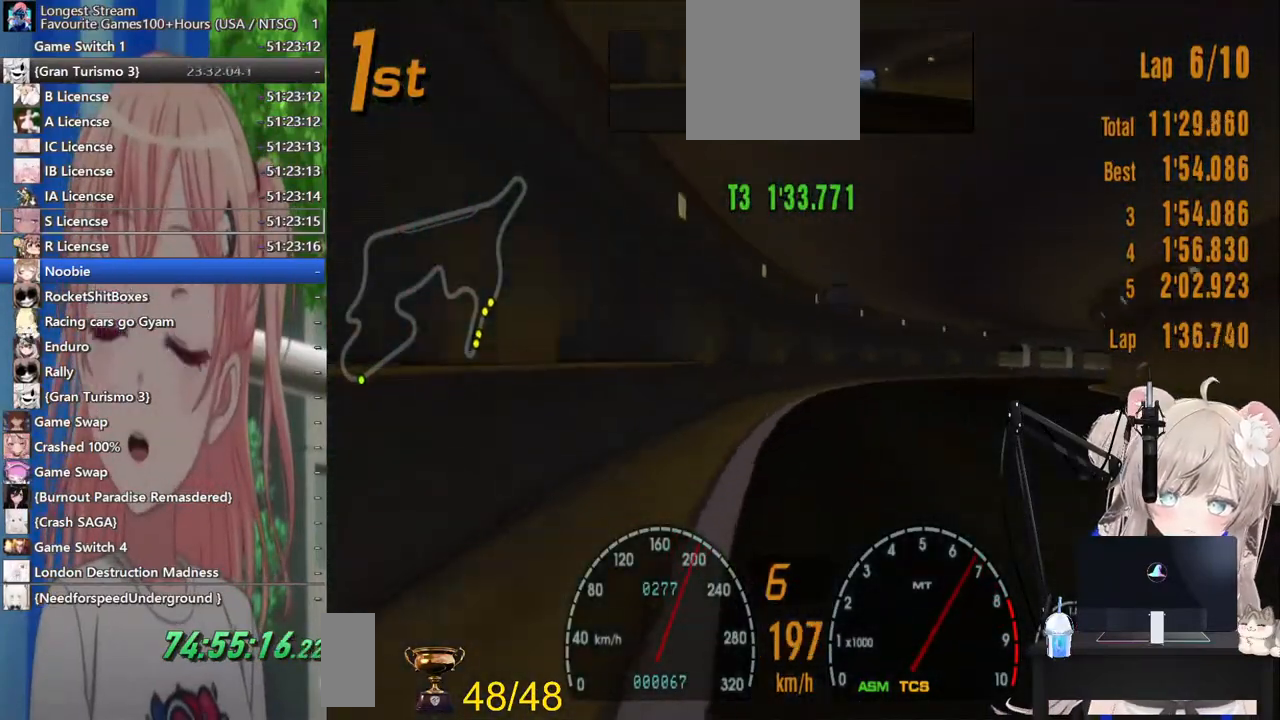
{"dt_ms": 500, "buttons": ["SQUARE", "R2"], "left_stick": "right", "right_stick": "center", "events": [[483, "SQUARE", "down"]]}
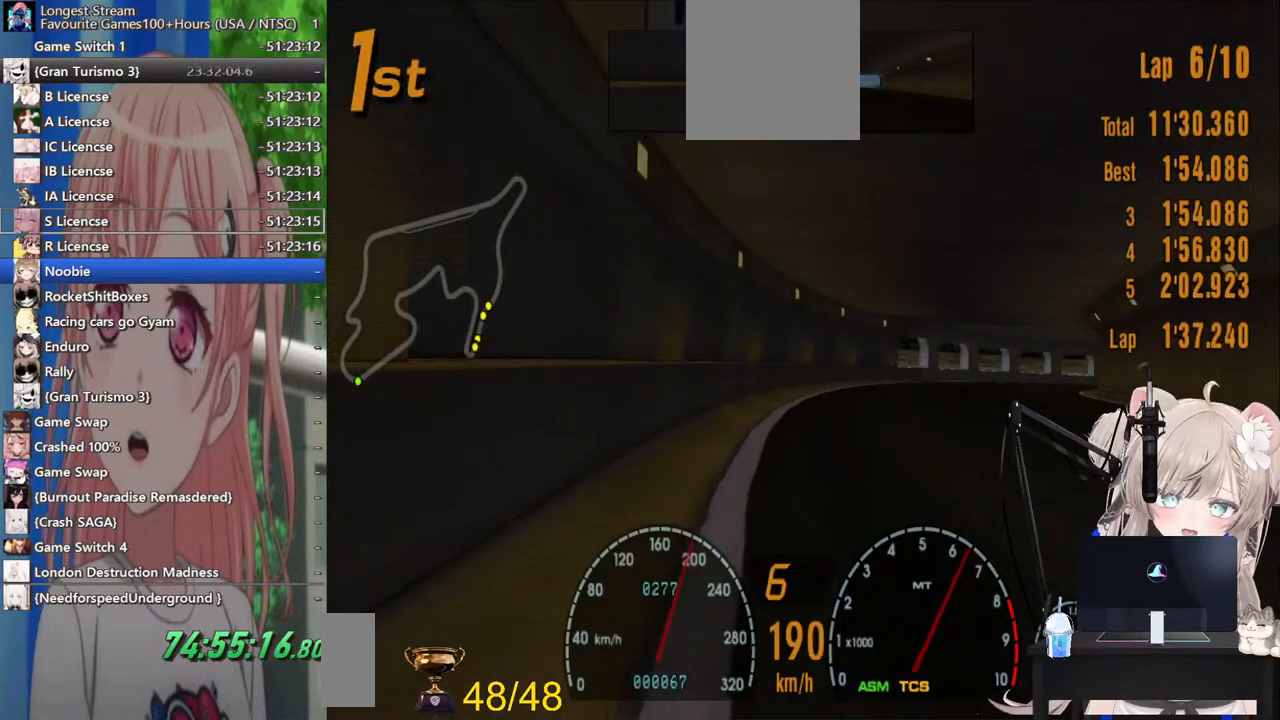
{"dt_ms": 500, "buttons": [], "left_stick": "right", "right_stick": "center", "events": [[117, "SQUARE", "up"], [300, "R2", "up"]]}
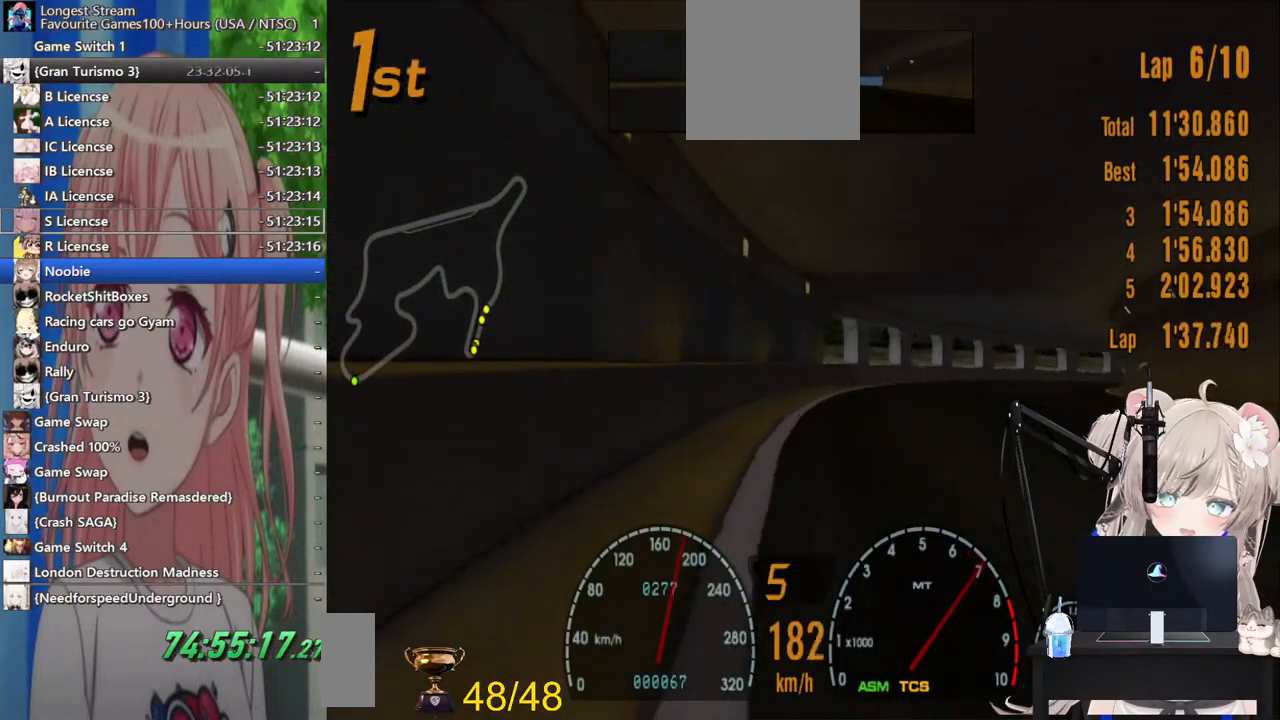
{"dt_ms": 500, "buttons": [], "left_stick": "right", "right_stick": "center", "events": []}
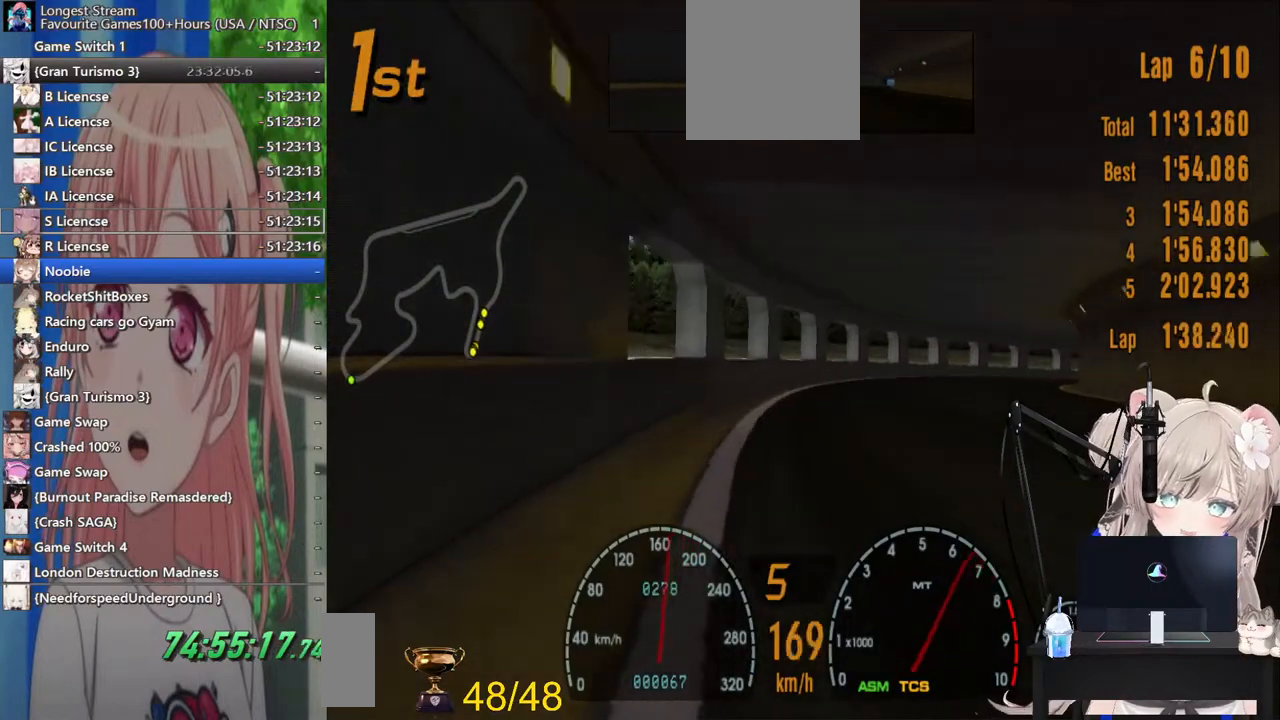
{"dt_ms": 500, "buttons": ["SQUARE"], "left_stick": "right", "right_stick": "center", "events": [[467, "SQUARE", "down"]]}
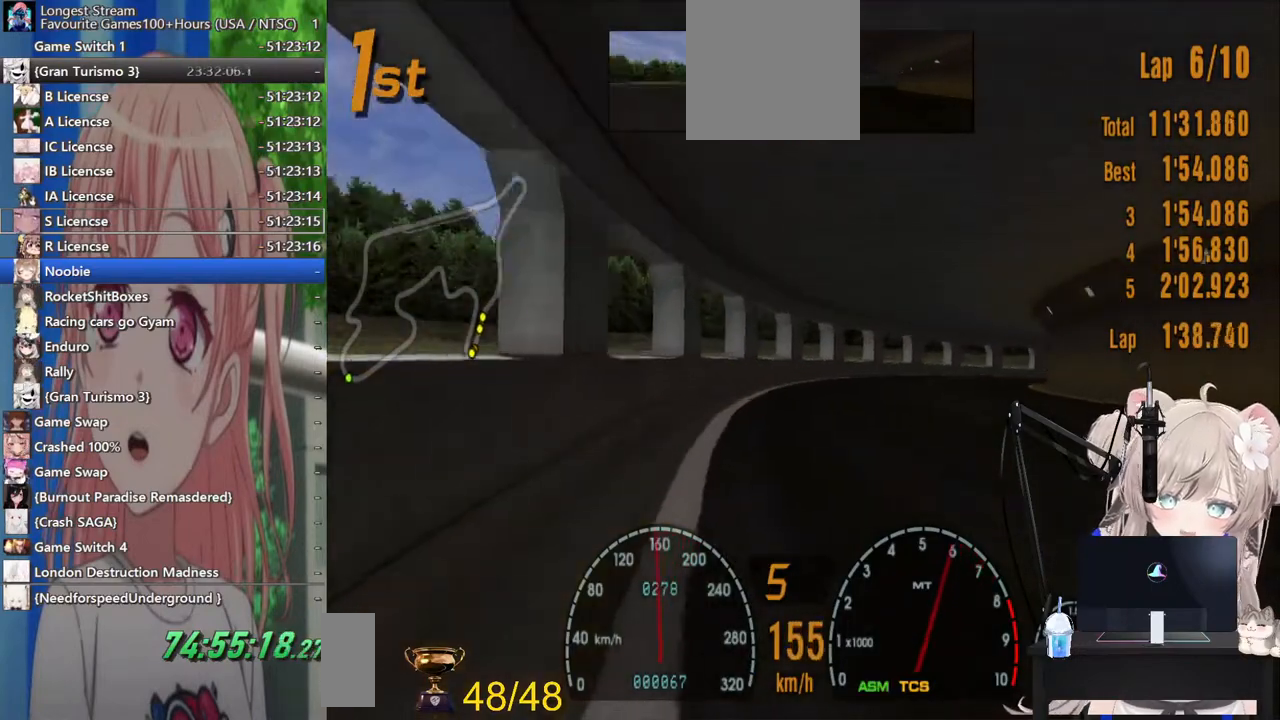
{"dt_ms": 500, "buttons": [], "left_stick": "right", "right_stick": "center", "events": [[117, "SQUARE", "up"]]}
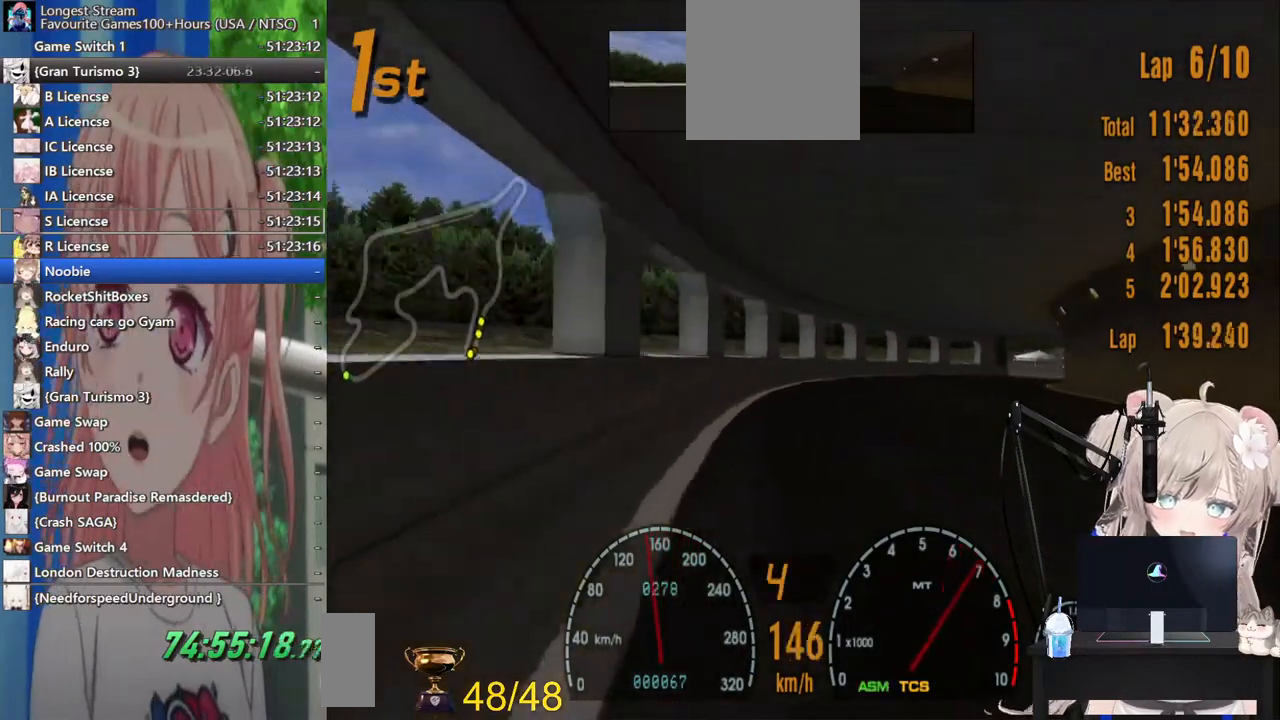
{"dt_ms": 500, "buttons": ["R2"], "left_stick": "right", "right_stick": "center", "events": [[67, "R2", "down"]]}
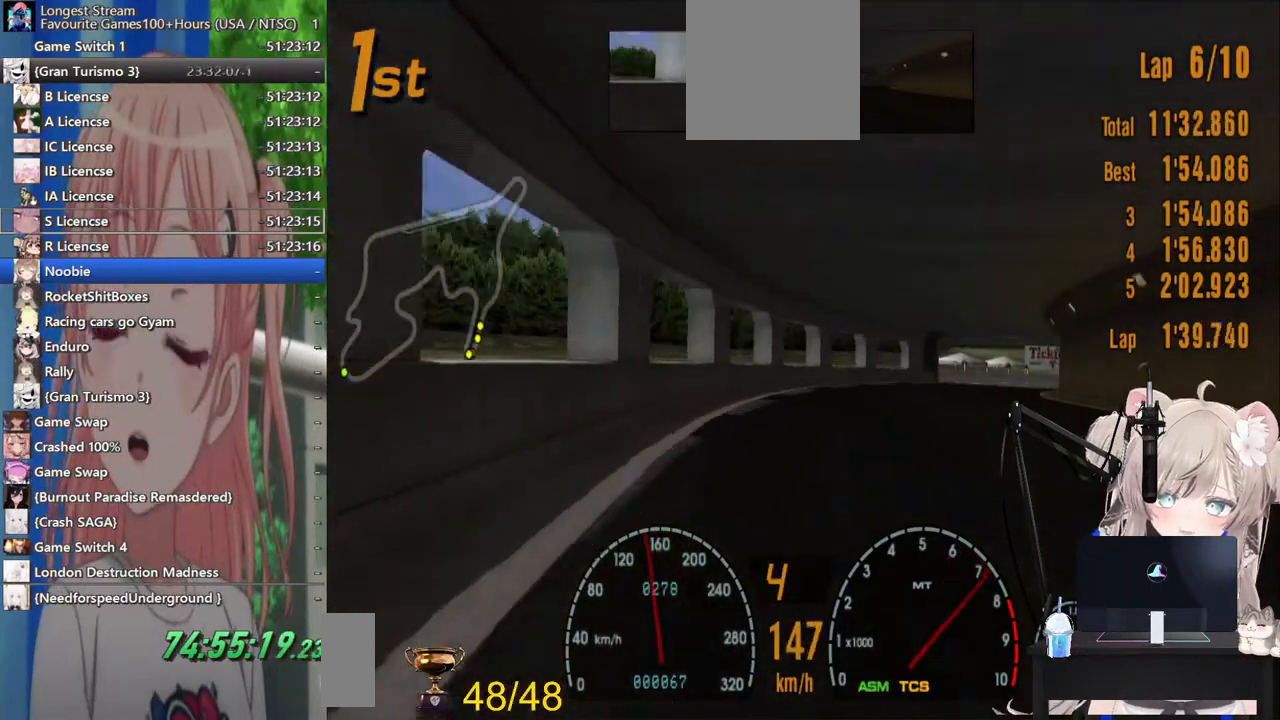
{"dt_ms": 500, "buttons": [], "left_stick": "right", "right_stick": "center", "events": [[367, "R2", "up"]]}
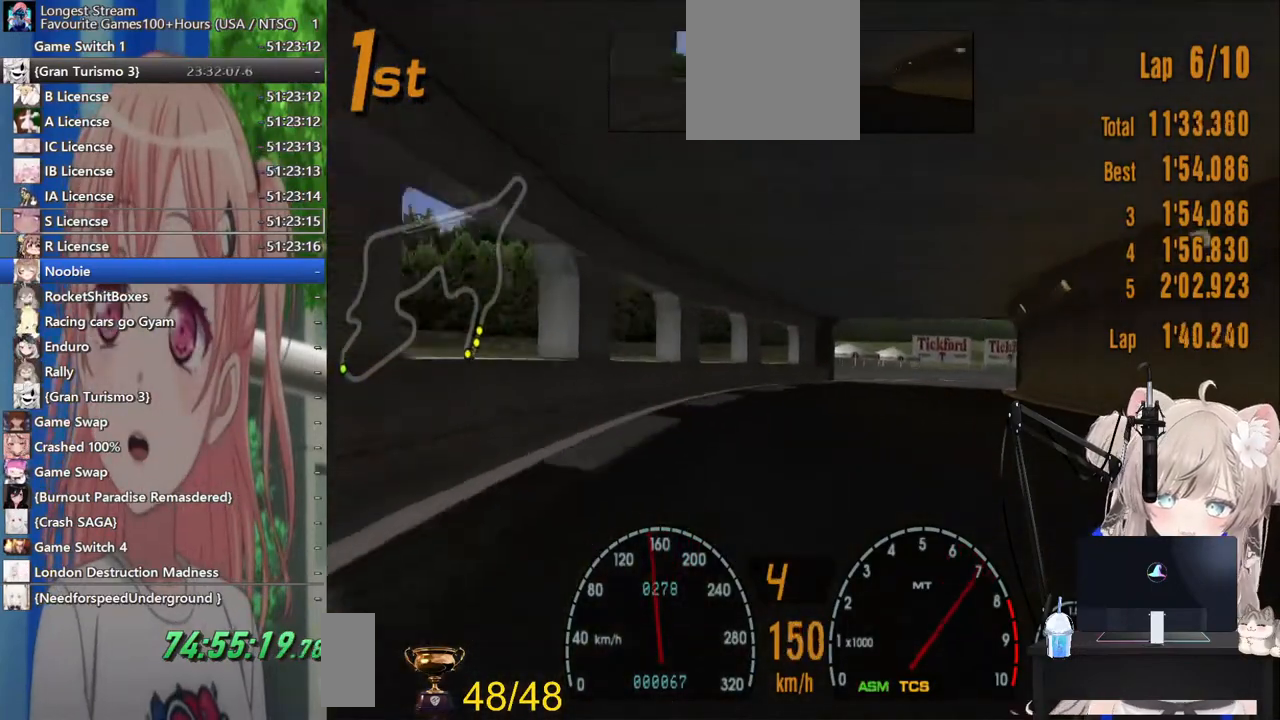
{"dt_ms": 500, "buttons": ["R2"], "left_stick": "right", "right_stick": "center", "events": [[183, "R2", "down"]]}
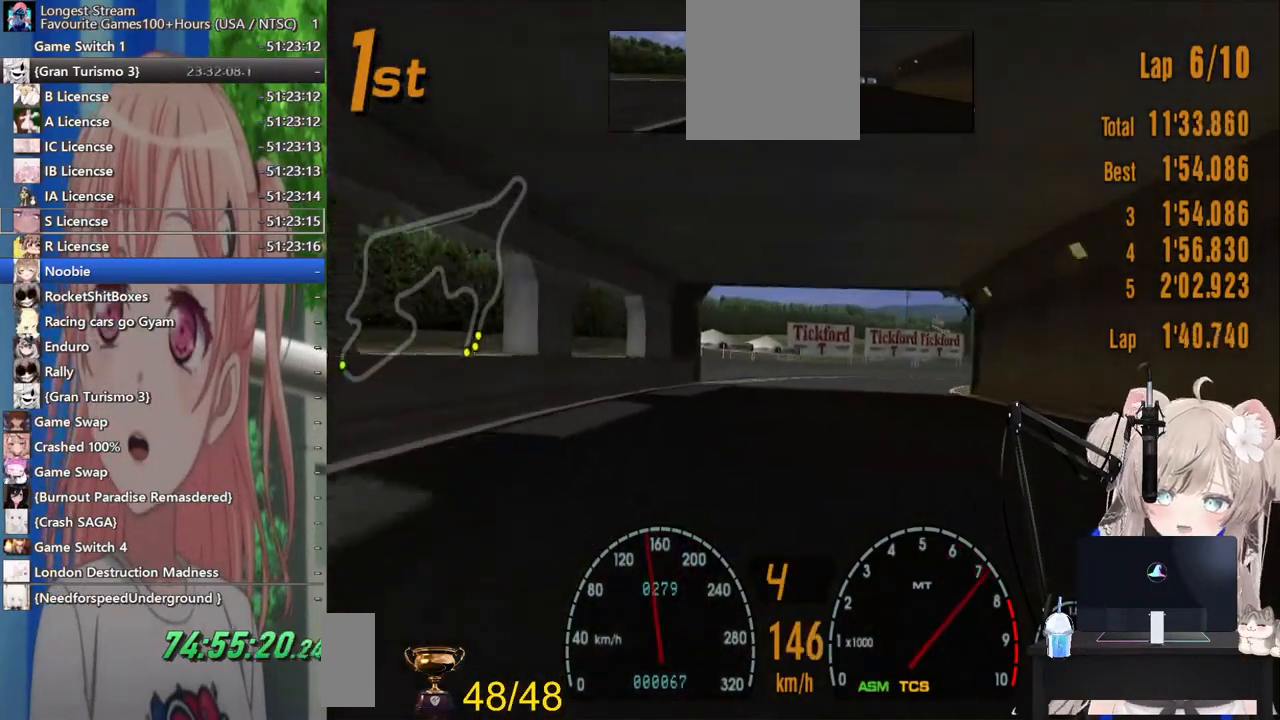
{"dt_ms": 500, "buttons": ["R2"], "left_stick": "right", "right_stick": "center", "events": []}
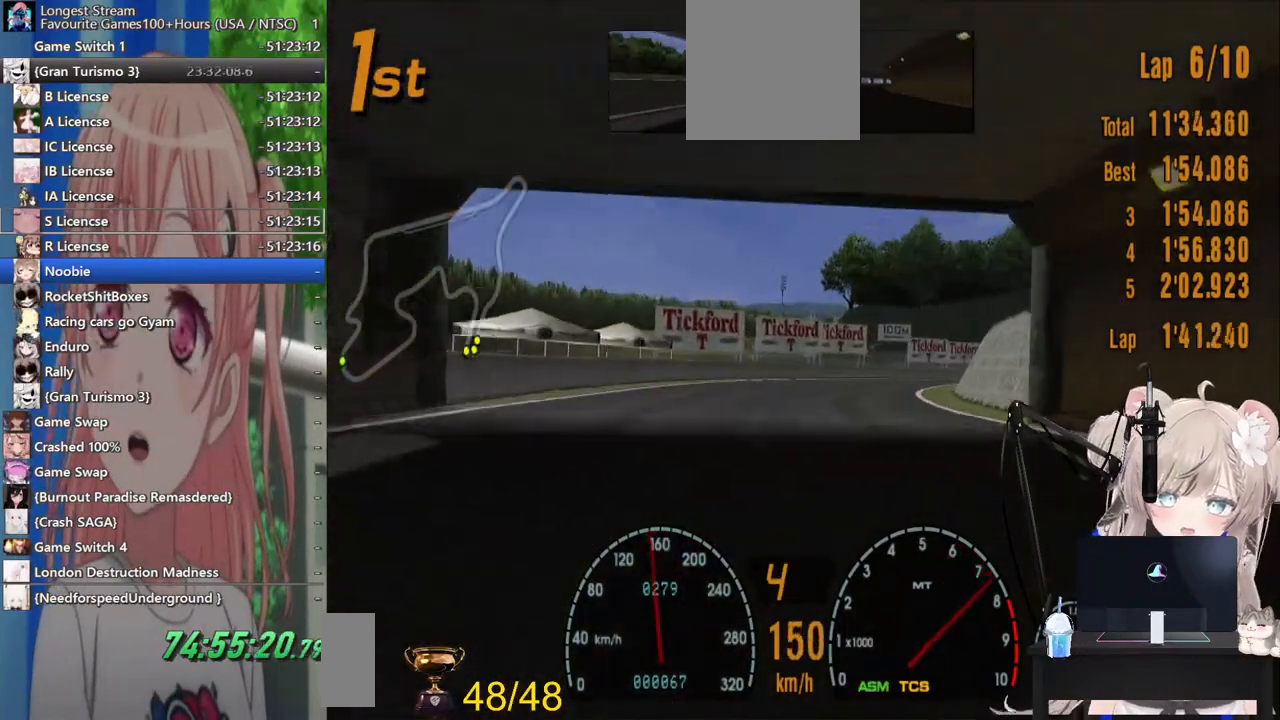
{"dt_ms": 500, "buttons": ["R2"], "left_stick": "right", "right_stick": "center", "events": []}
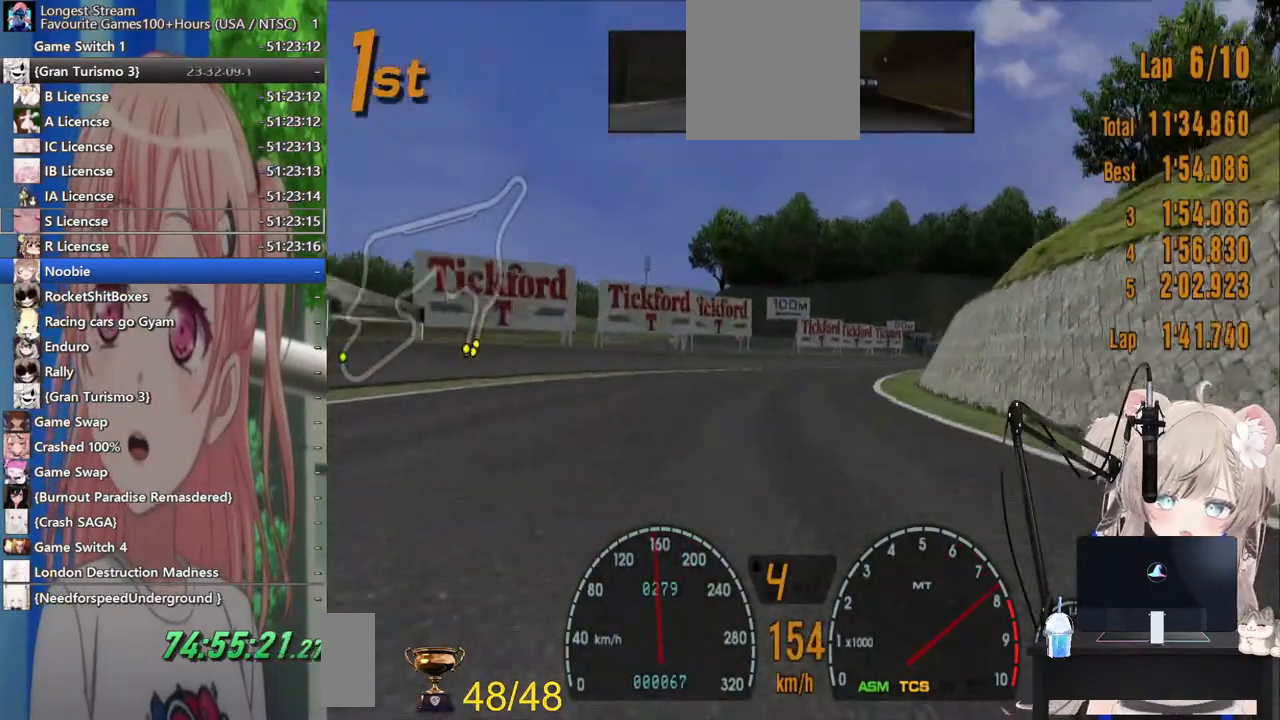
{"dt_ms": 500, "buttons": ["R2"], "left_stick": "right", "right_stick": "center", "events": []}
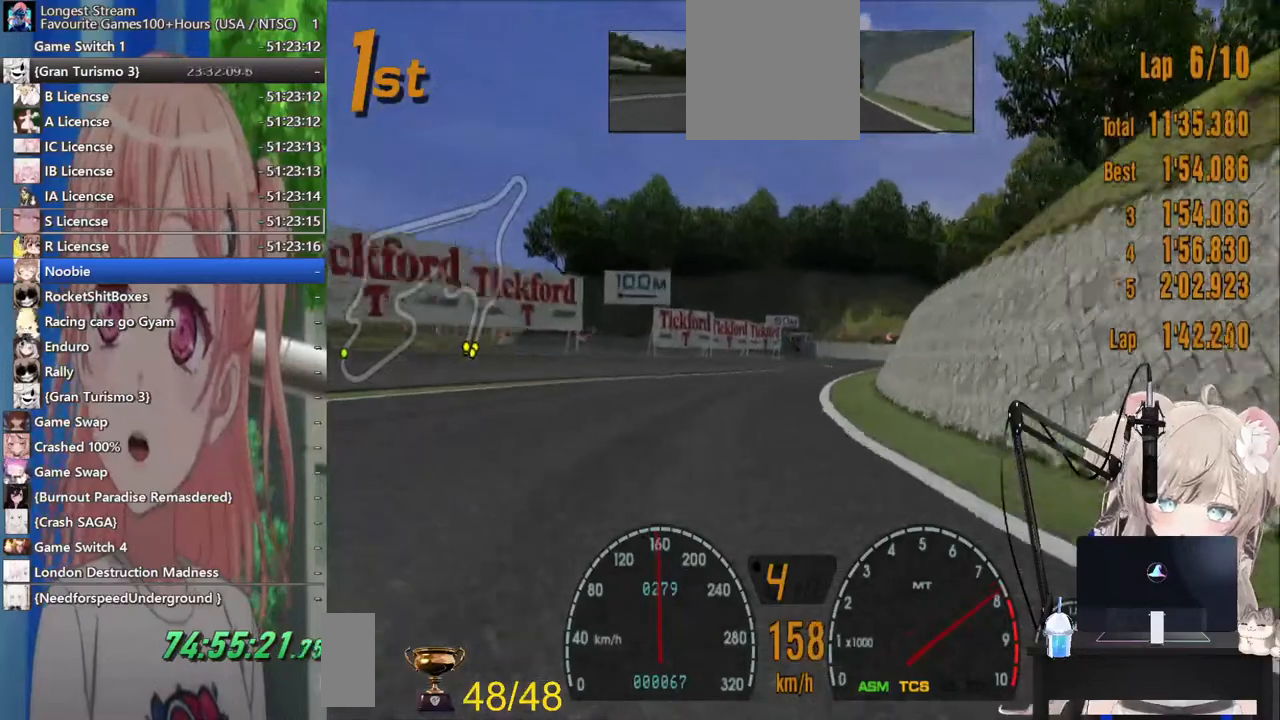
{"dt_ms": 500, "buttons": ["R2"], "left_stick": "center", "right_stick": "center", "events": [[367, "left_stick", "center"]]}
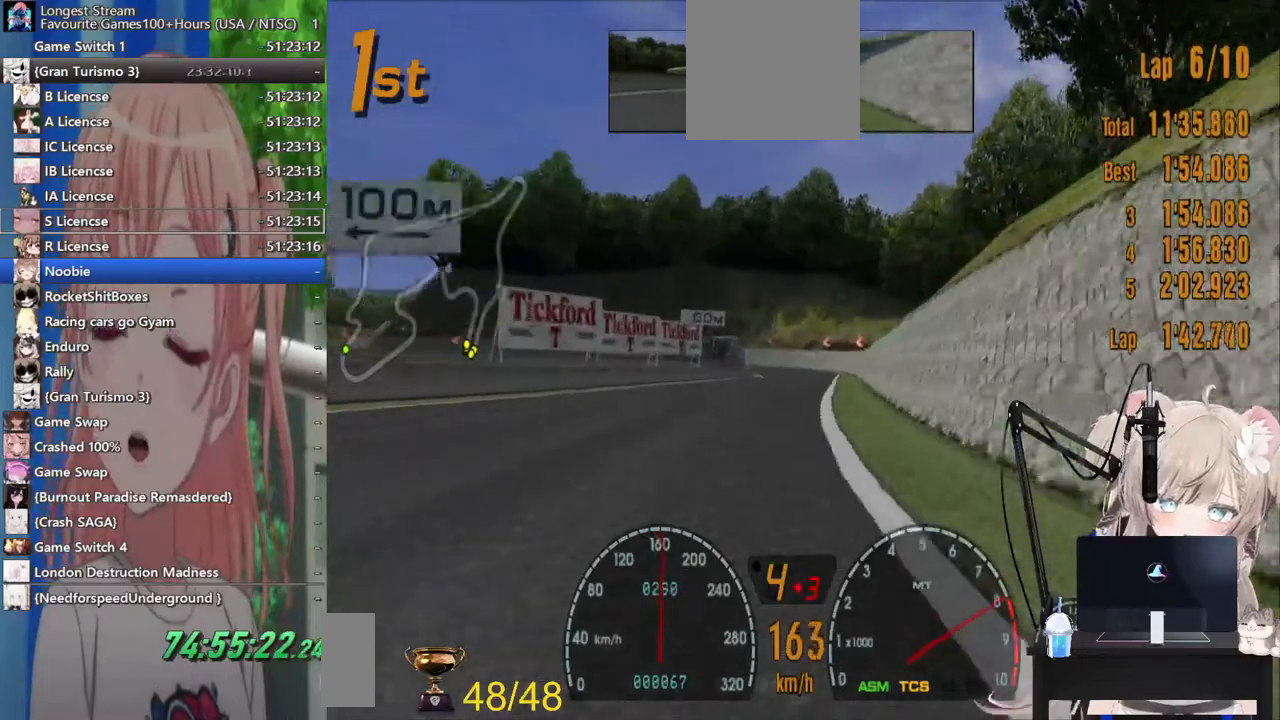
{"dt_ms": 500, "buttons": ["R2"], "left_stick": "center", "right_stick": "center", "events": [[283, "CROSS", "down"], [433, "CROSS", "up"]]}
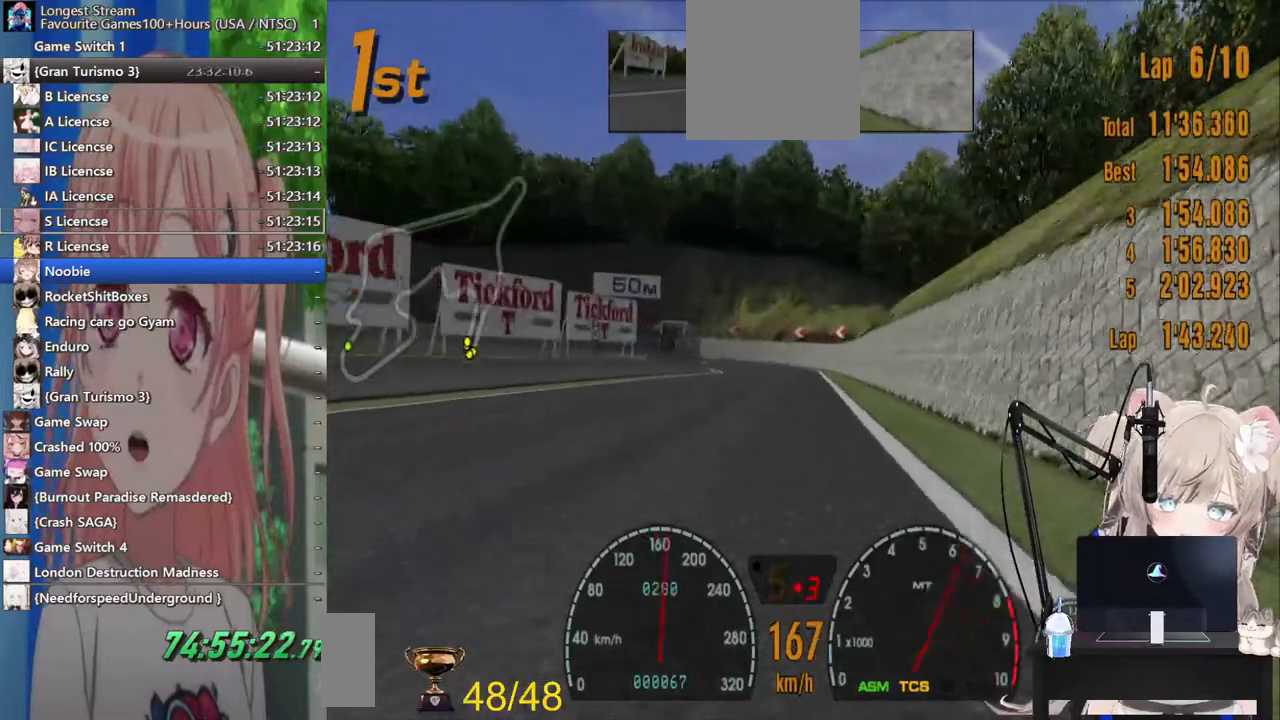
{"dt_ms": 500, "buttons": ["R2"], "left_stick": "center", "right_stick": "center", "events": []}
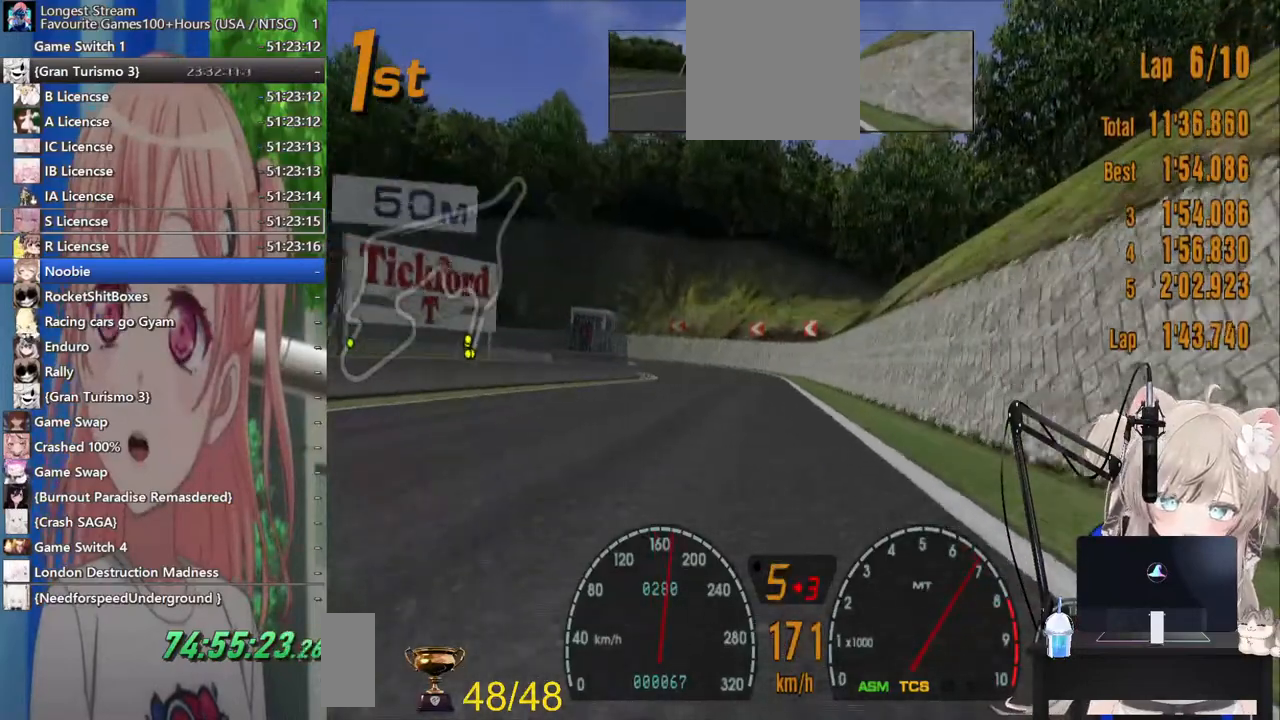
{"dt_ms": 1000, "buttons": ["L2"], "left_stick": "center", "right_stick": "center"}
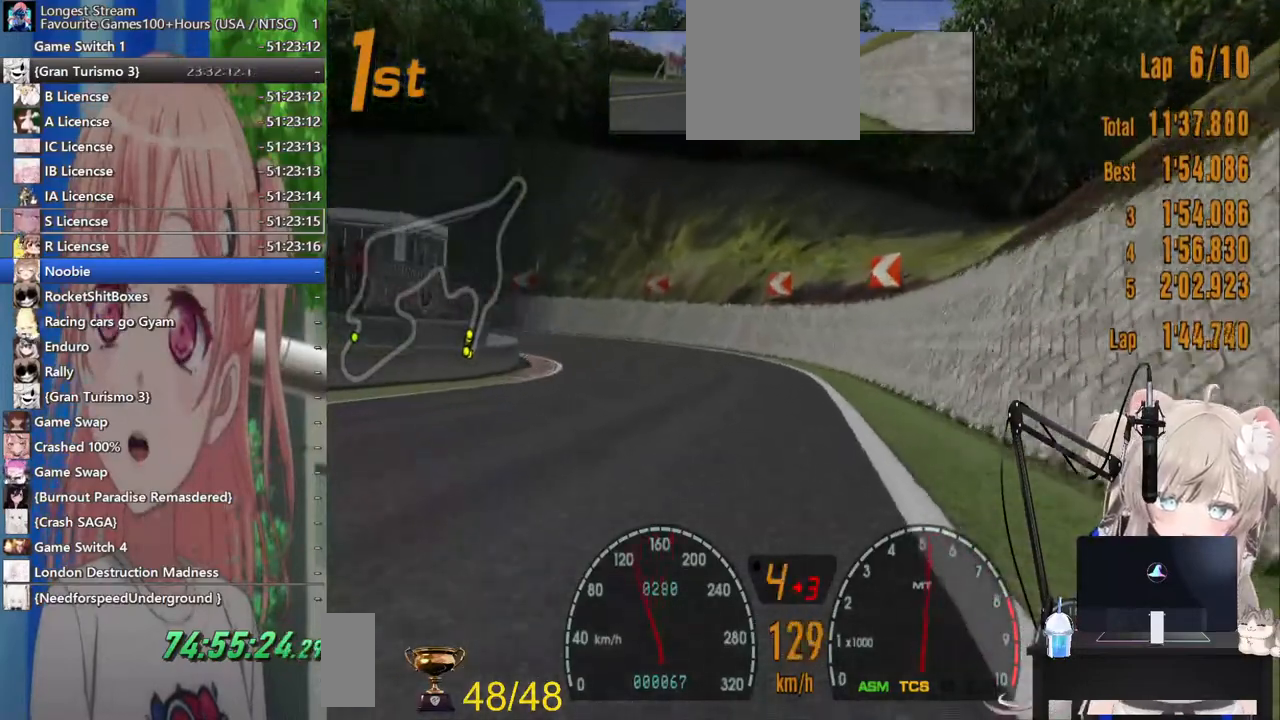
{"dt_ms": 500, "buttons": [], "left_stick": "left", "right_stick": "center", "events": [[17, "L2", "up"], [83, "SQUARE", "down"], [167, "left_stick", "left"], [200, "SQUARE", "up"]]}
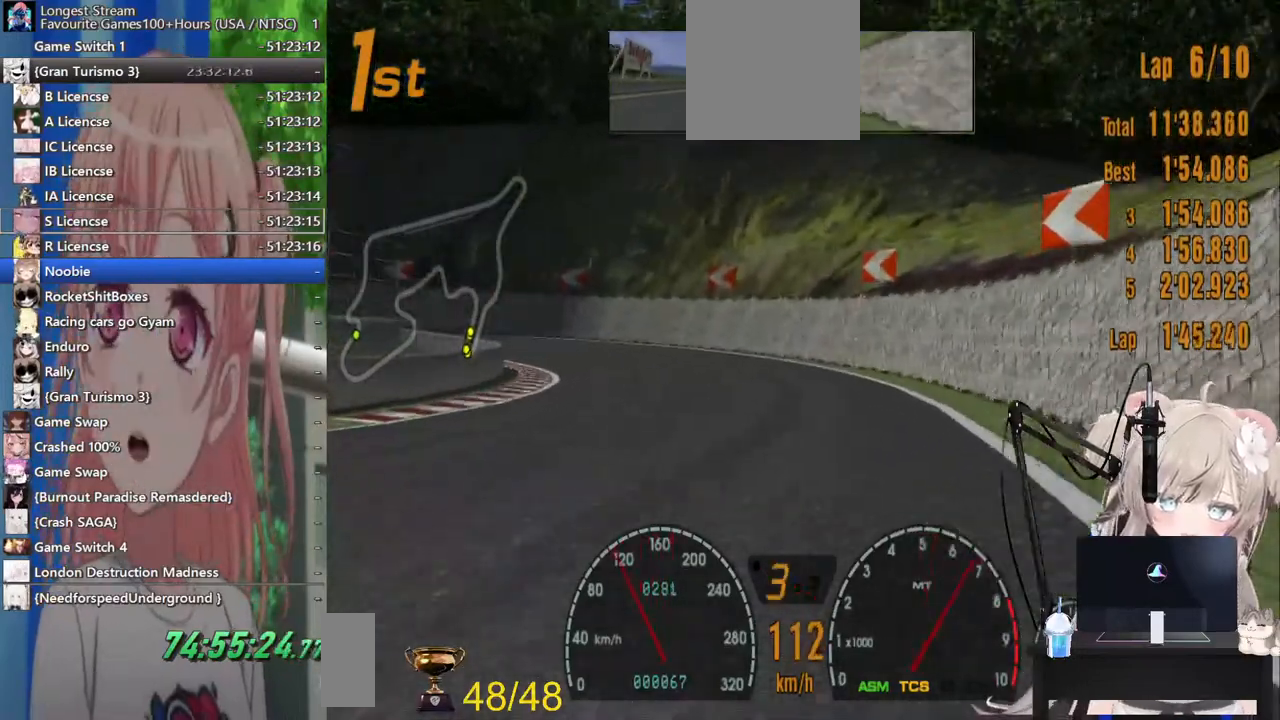
{"dt_ms": 500, "buttons": [], "left_stick": "left", "right_stick": "center", "events": [[167, "R2", "down"], [417, "R2", "up"]]}
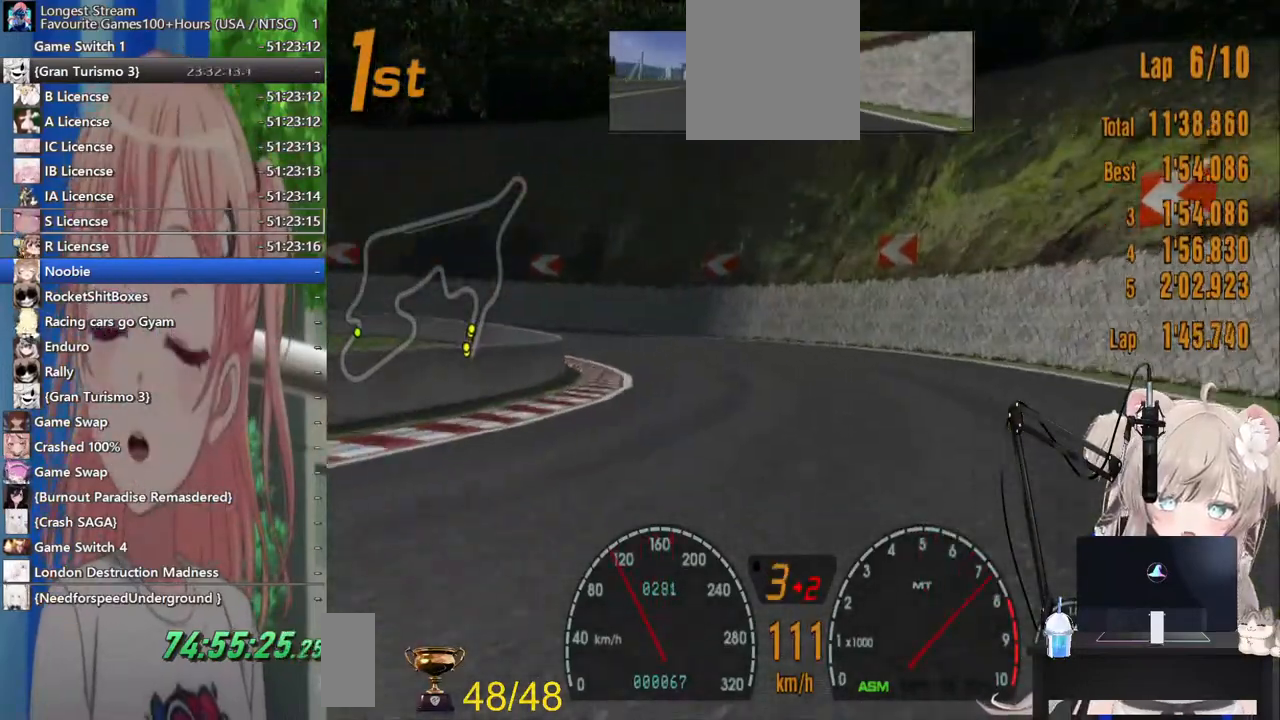
{"dt_ms": 500, "buttons": [], "left_stick": "left", "right_stick": "center", "events": [[217, "L2", "down"], [367, "L2", "up"]]}
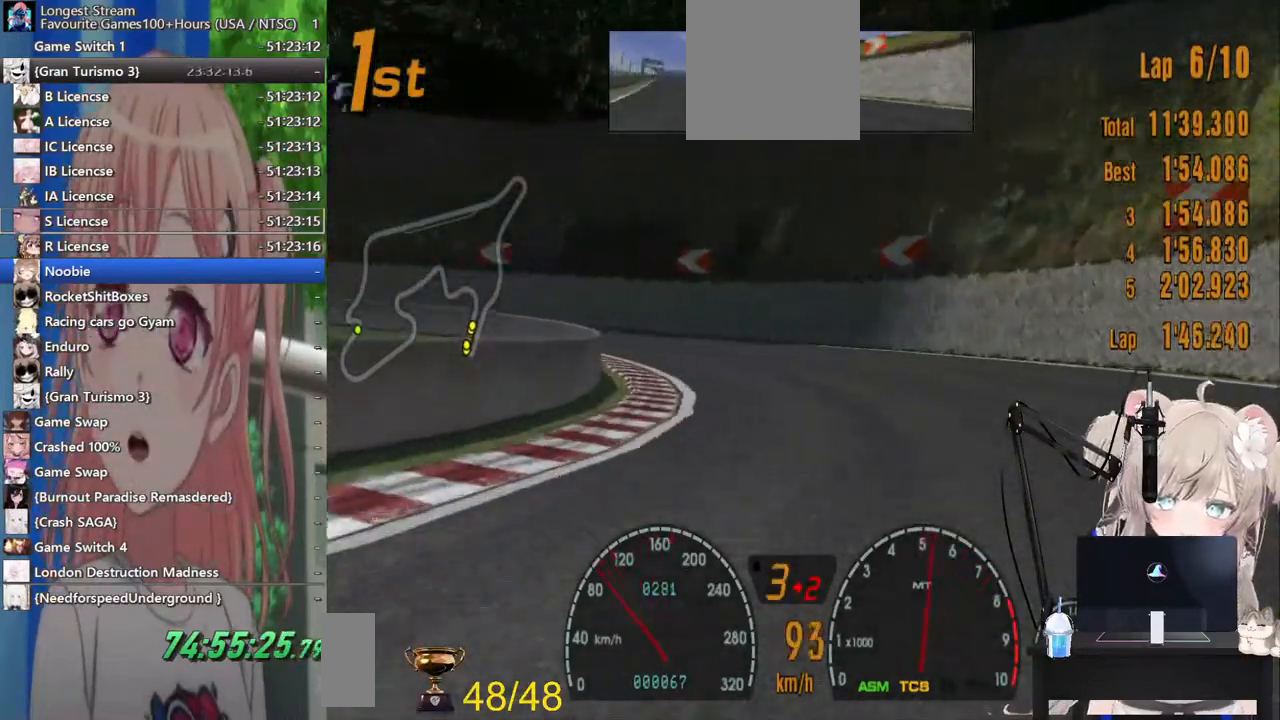
{"dt_ms": 500, "buttons": ["R2"], "left_stick": "left", "right_stick": "center", "events": [[83, "R2", "down"]]}
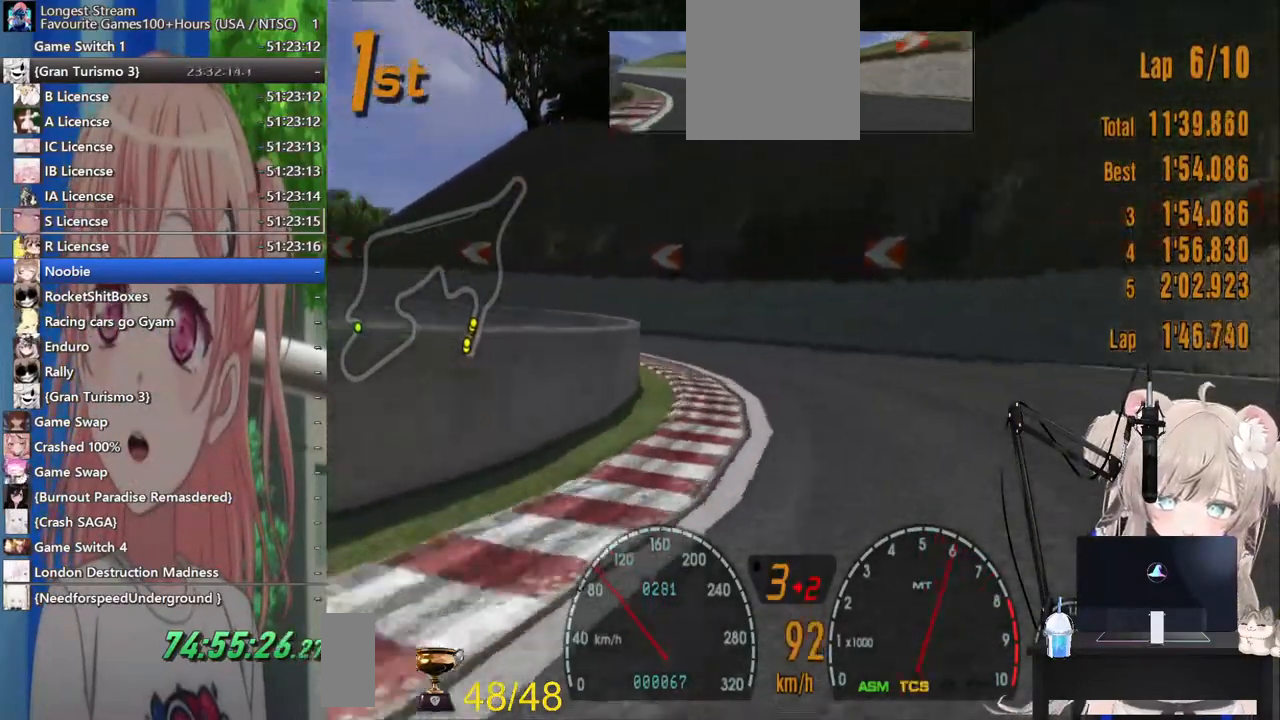
{"dt_ms": 500, "buttons": ["R2"], "left_stick": "left", "right_stick": "center", "events": [[300, "SQUARE", "down"], [317, "R2", "up"], [467, "SQUARE", "up"], [500, "R2", "down"]]}
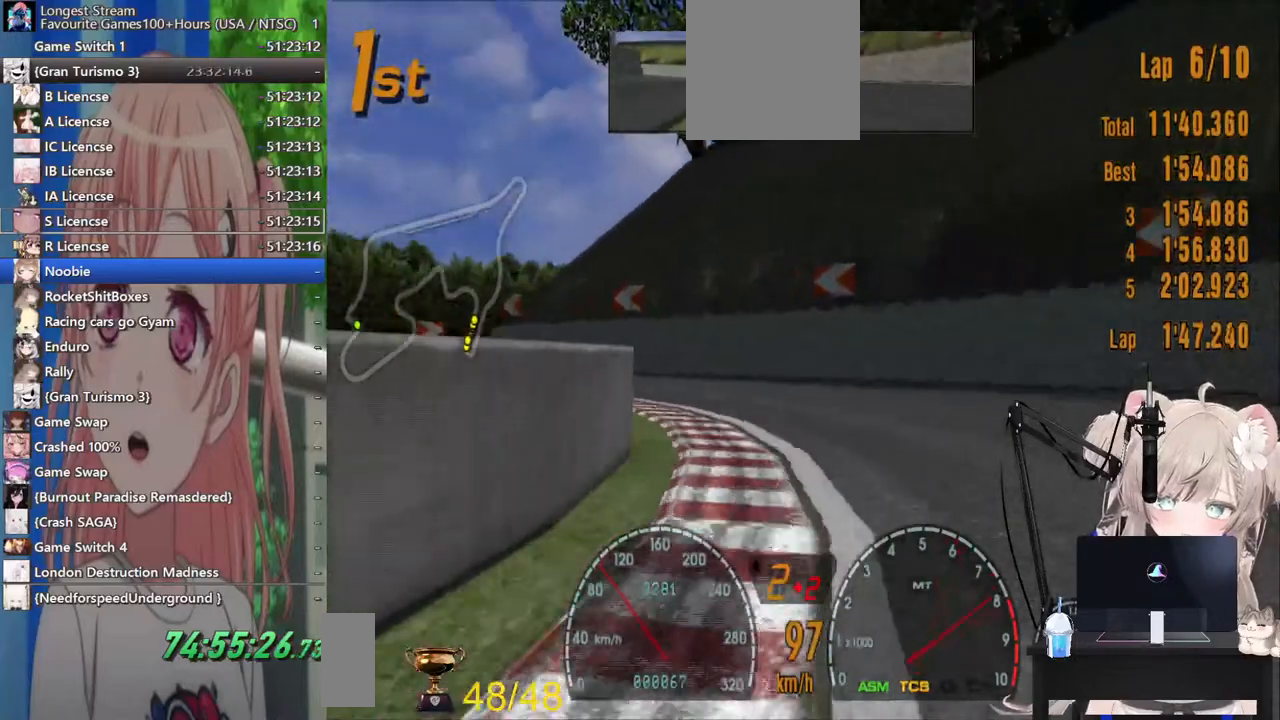
{"dt_ms": 500, "buttons": ["CROSS", "R2"], "left_stick": "left", "right_stick": "center", "events": [[383, "CROSS", "down"]]}